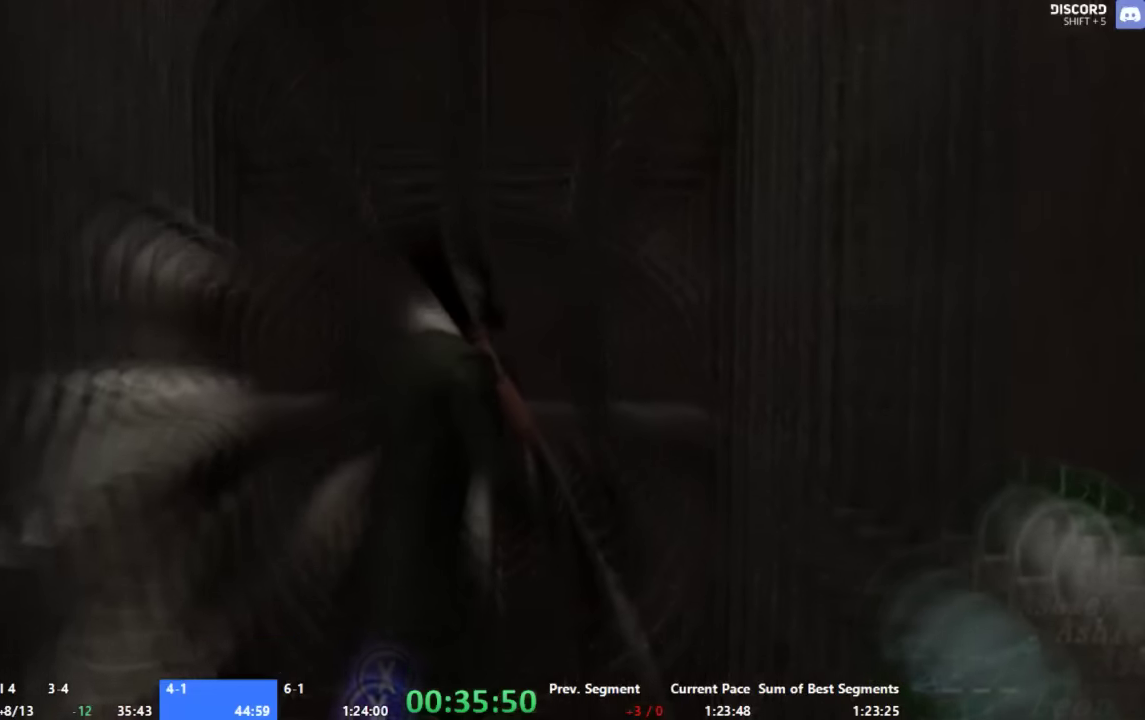
Gameplay with a controller (Xbox layout); each line is a JSON object with the inputs held at the frame after it. "events" lists button and stick changes between this image and that frame as [ms after this image, input, new state], when the widget could be followed in between. Not read: L2 L3 R2 R3 SELECT.
{"buttons": ["A"], "left_stick": "up", "right_stick": "center", "events": [[33, "X", "down"], [100, "X", "up"]]}
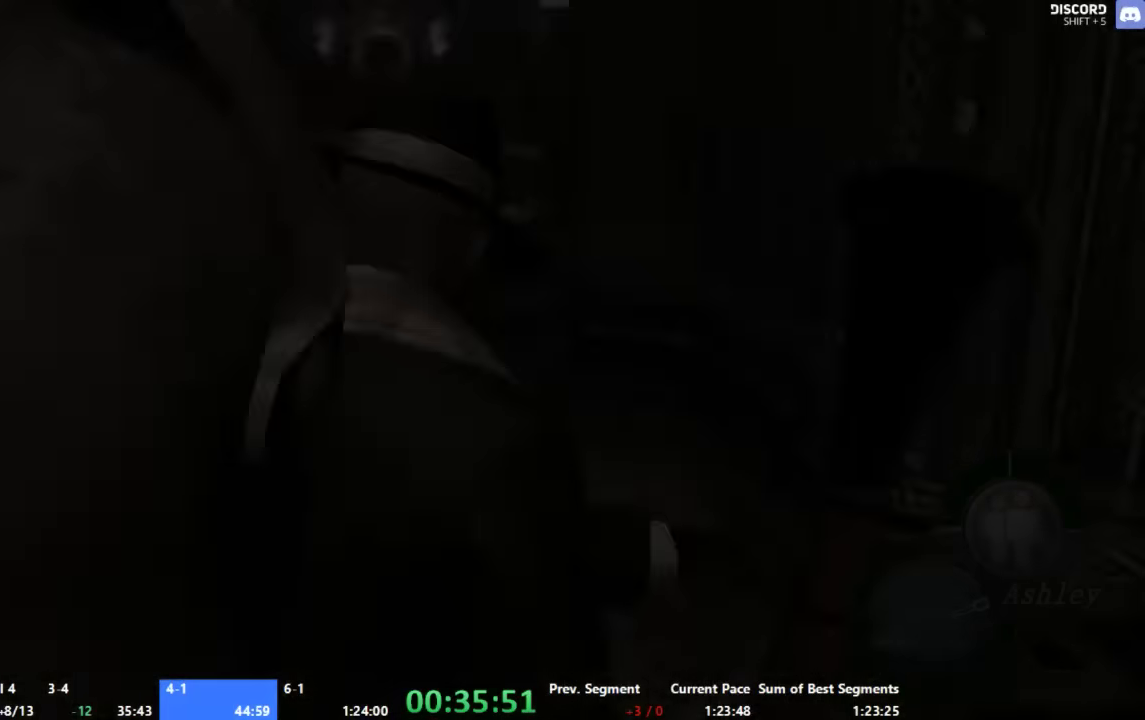
{"buttons": ["A"], "left_stick": "up", "right_stick": "center", "events": [[266, "left_stick", "up-left"], [333, "left_stick", "up"]]}
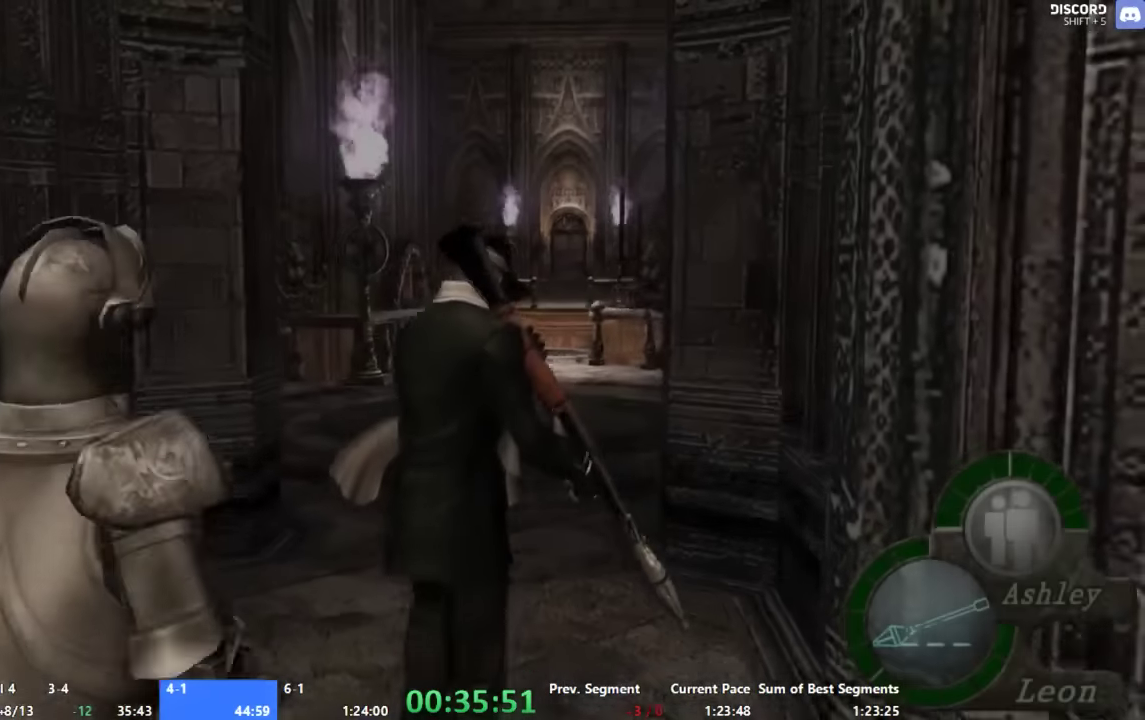
{"buttons": ["A"], "left_stick": "up", "right_stick": "center", "events": [[66, "left_stick", "up-left"], [133, "left_stick", "up"]]}
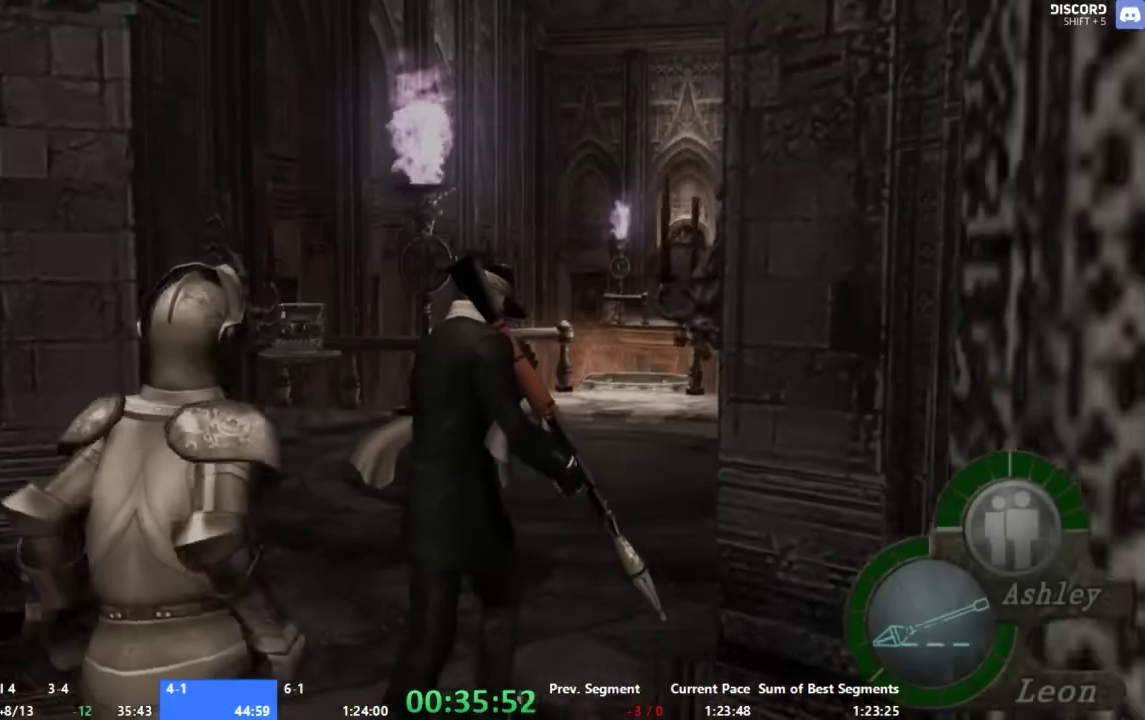
{"buttons": ["A"], "left_stick": "up", "right_stick": "center", "events": [[33, "left_stick", "up-left"], [100, "left_stick", "up"]]}
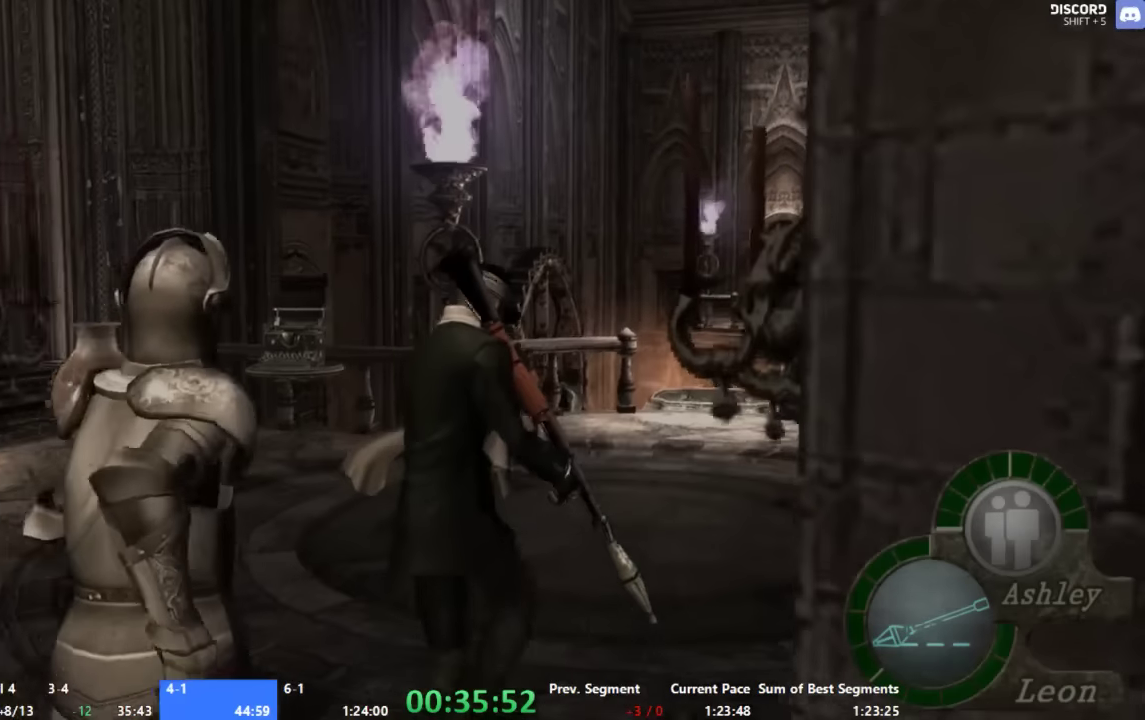
{"buttons": ["A"], "left_stick": "up-right", "right_stick": "center", "events": [[400, "left_stick", "up-right"]]}
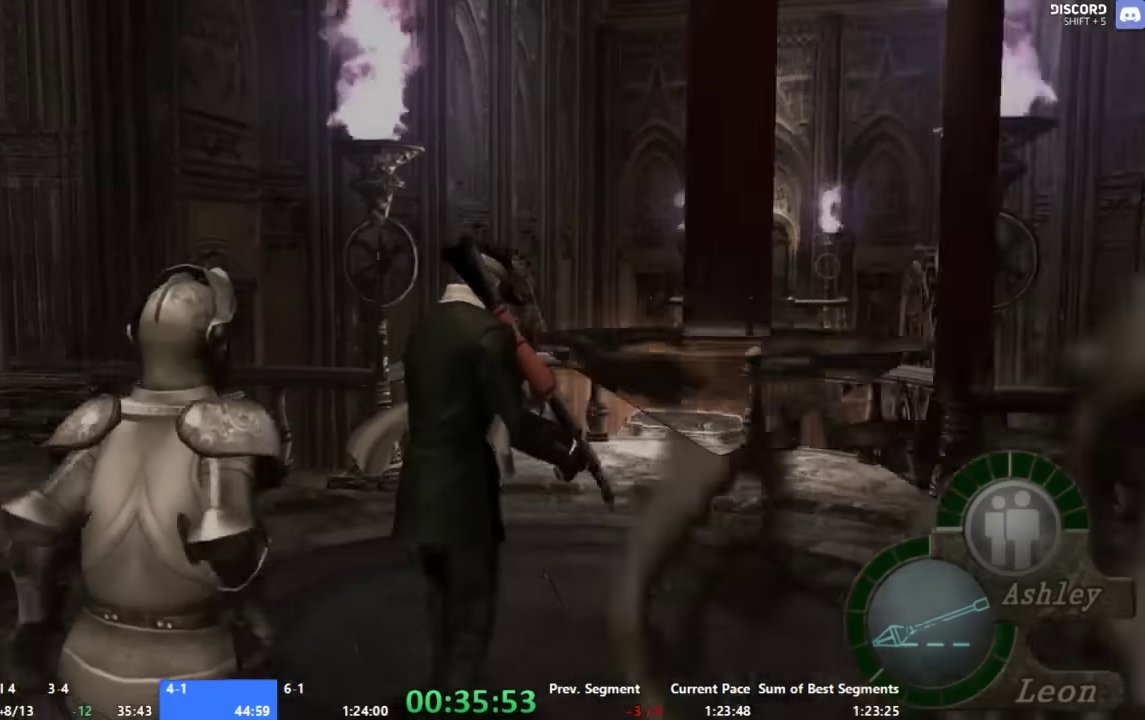
{"buttons": ["A"], "left_stick": "up", "right_stick": "center", "events": [[33, "left_stick", "up"]]}
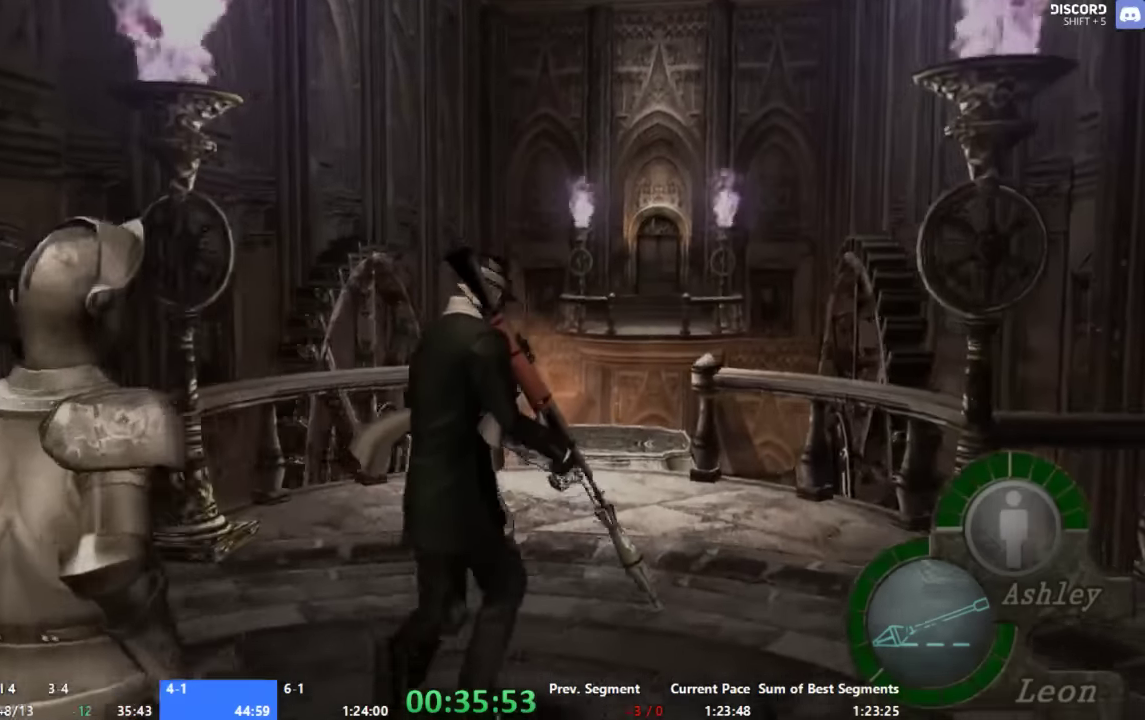
{"buttons": ["A"], "left_stick": "up", "right_stick": "center", "events": []}